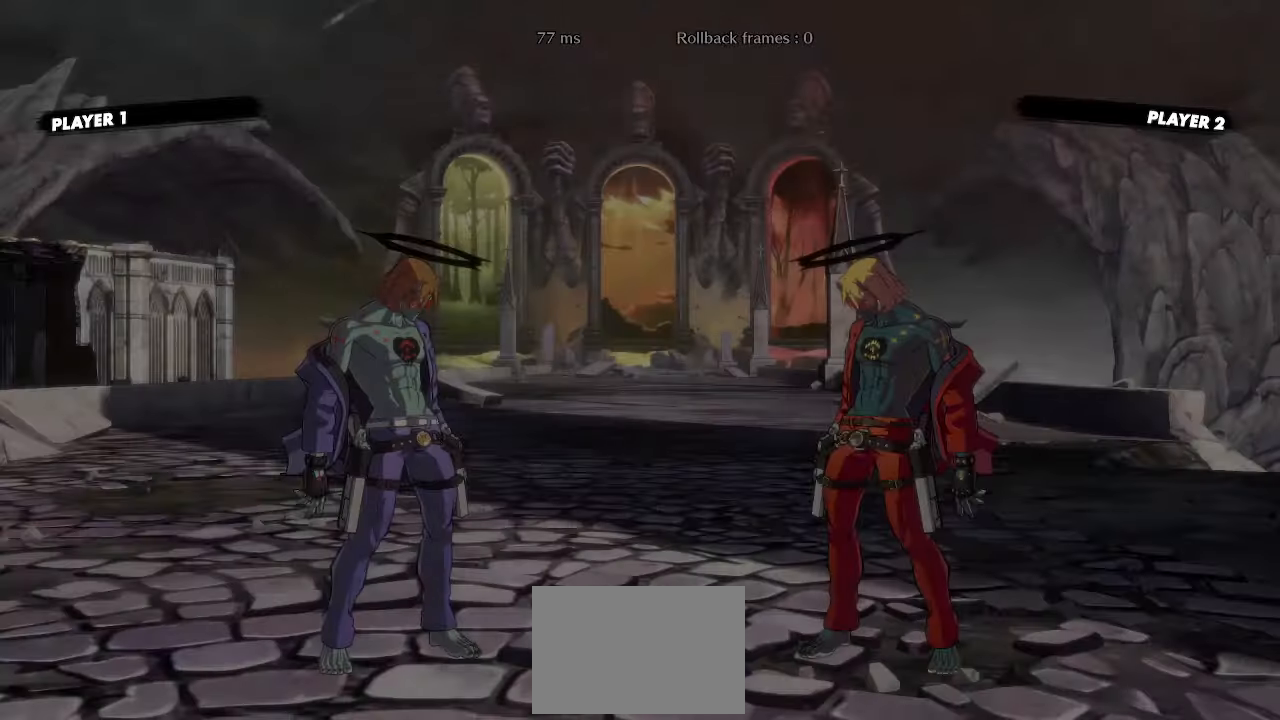
Gameplay with a controller (arcade stick); each line is a JSON object with the inputs held at the frame after it. "events" lists button and stick changes between this image and that frame as [ms after this image, input, new state], when the widget could be followed in between. Not read: L3 R3 other_buttons.
{"buttons": [], "events": [[383, "DPAD_LEFT", "up"]]}
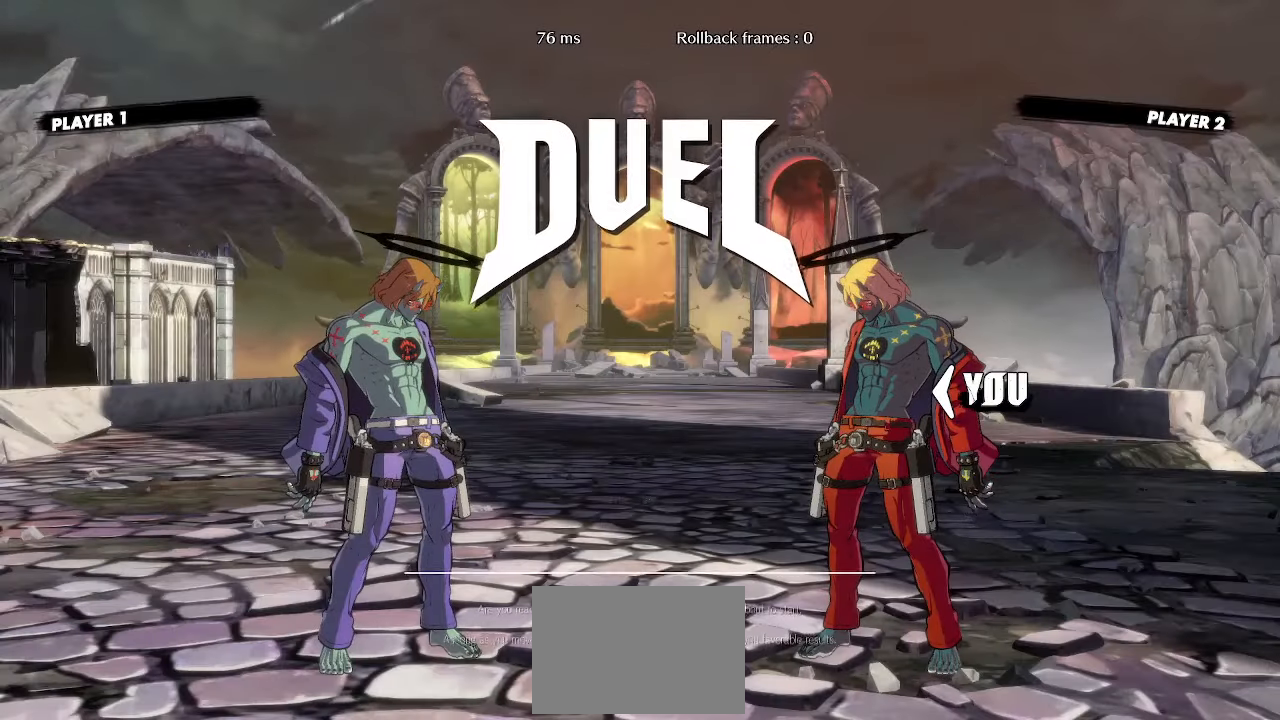
{"buttons": [], "events": []}
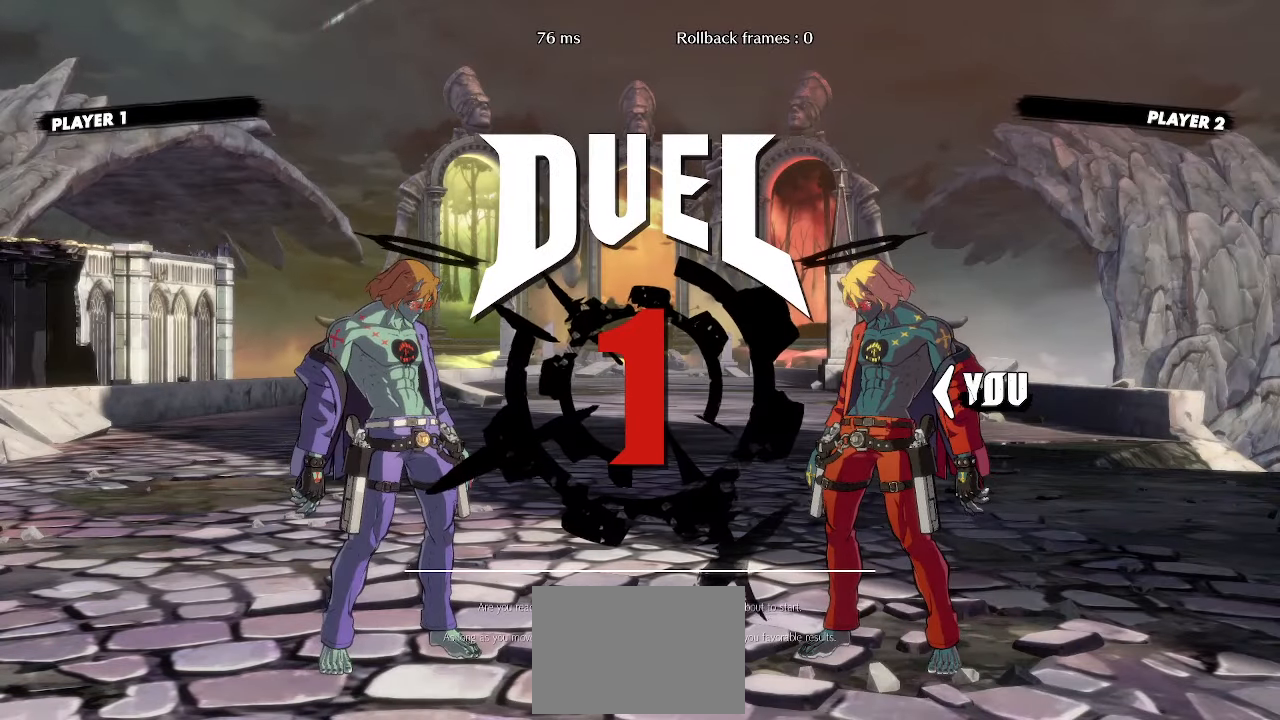
{"buttons": [], "events": []}
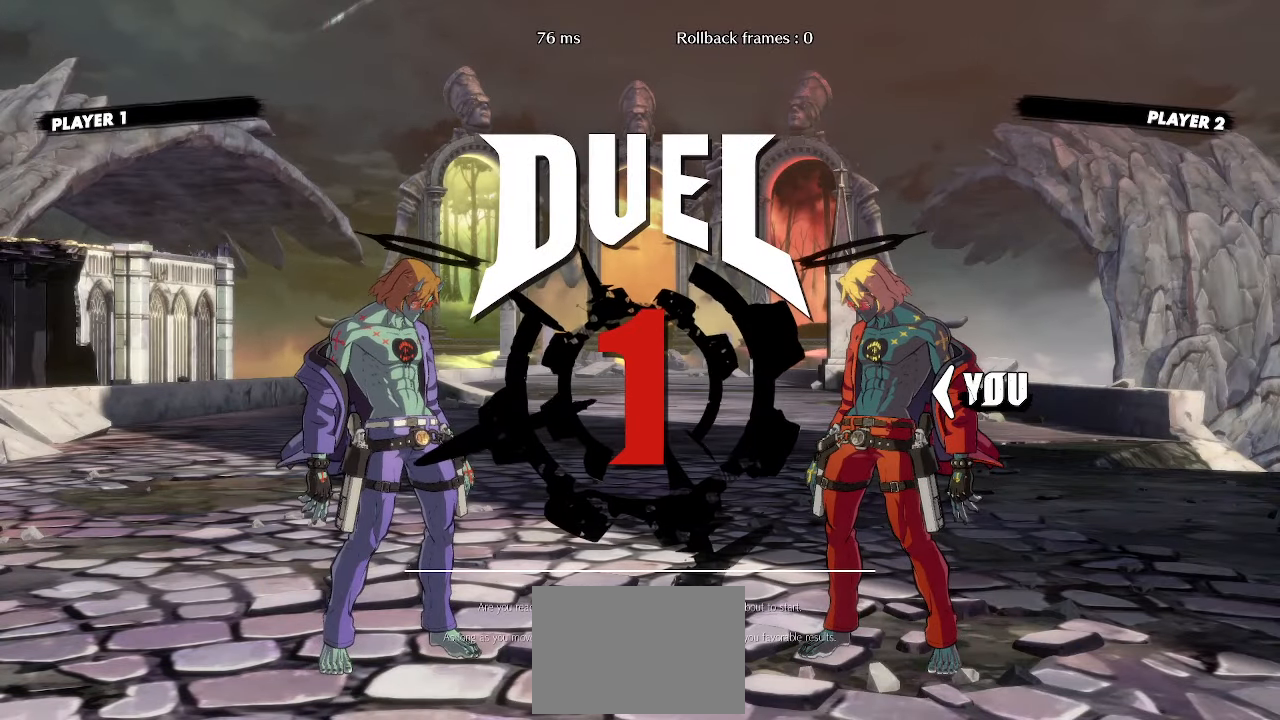
{"buttons": [], "events": []}
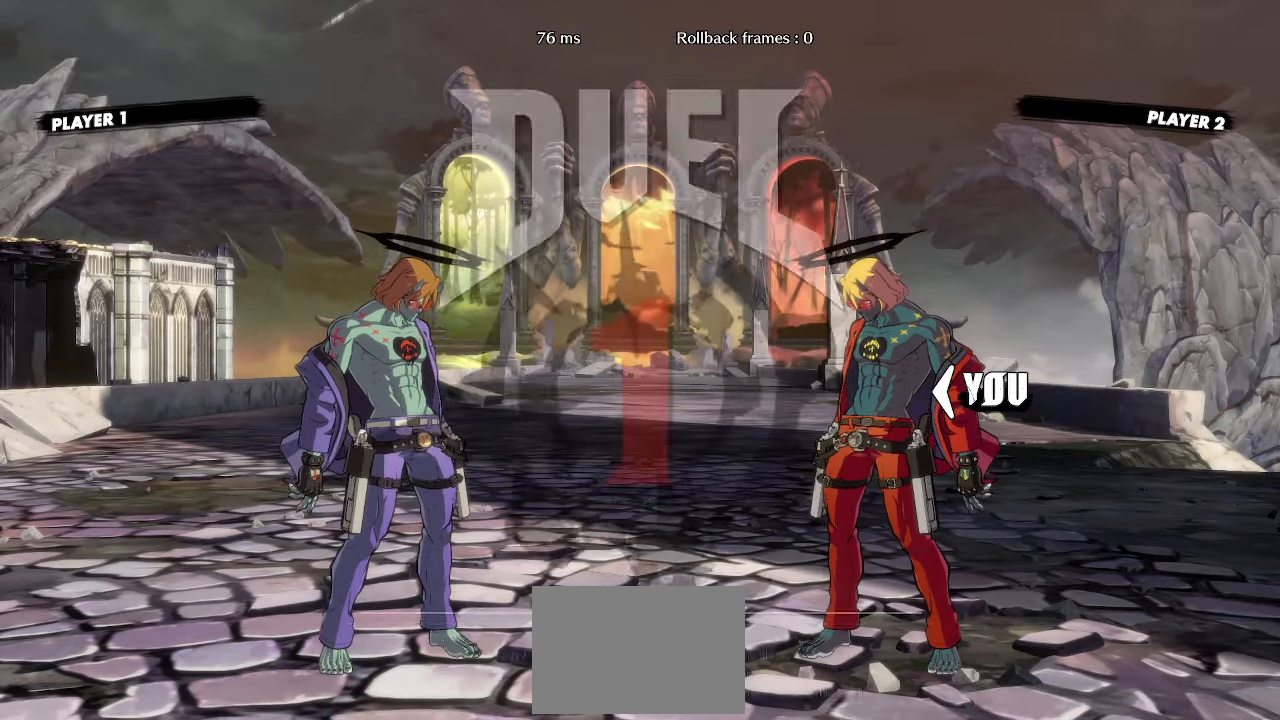
{"buttons": [], "events": []}
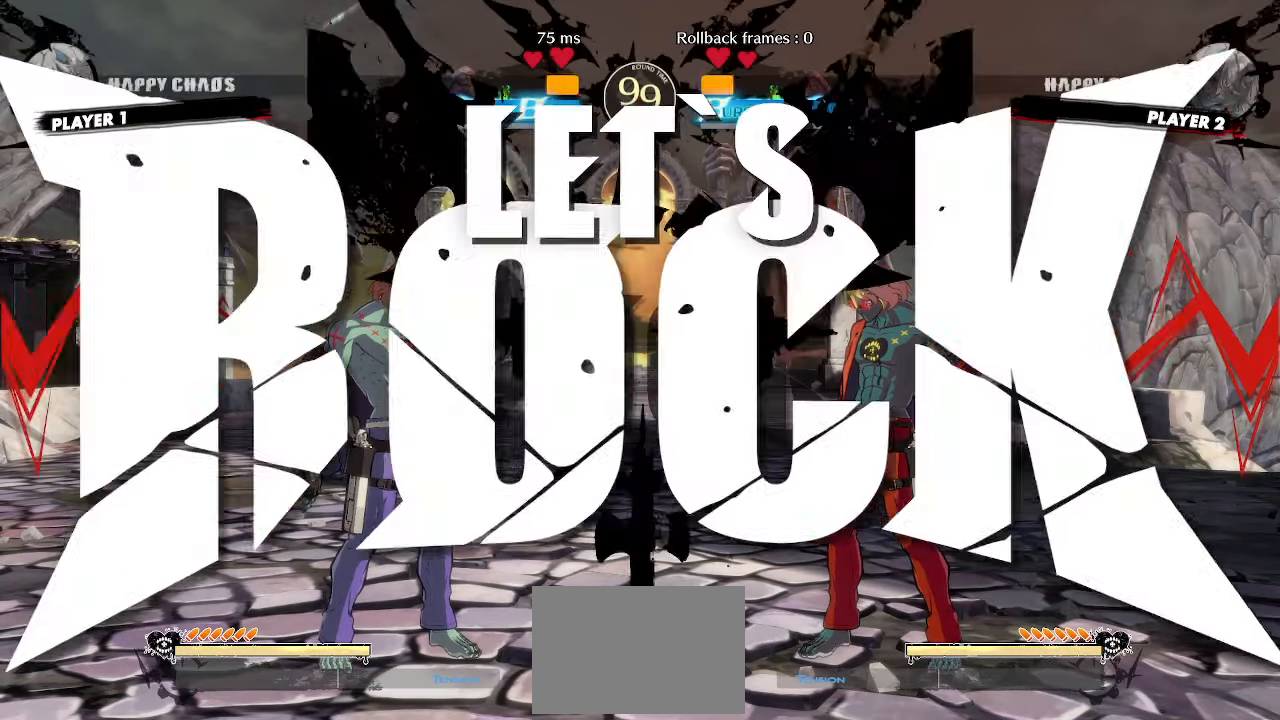
{"buttons": [], "events": []}
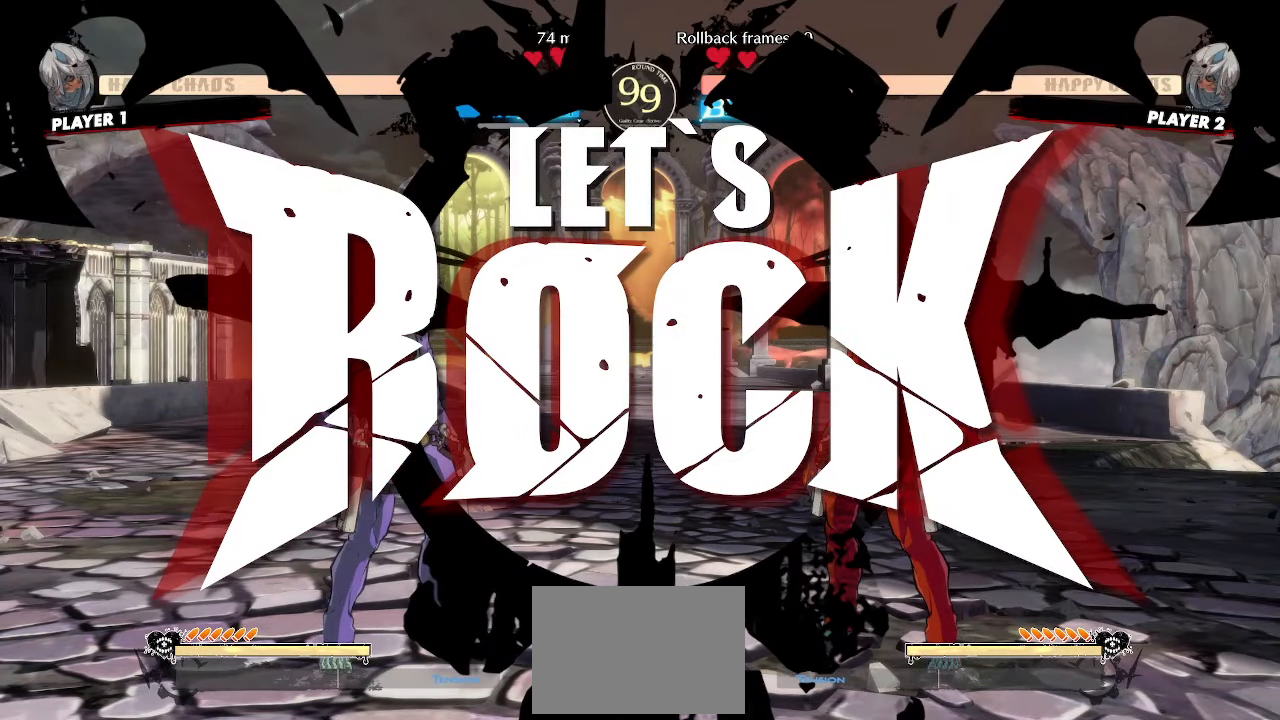
{"buttons": ["DPAD_DOWN"], "events": [[50, "DPAD_DOWN", "down"], [83, "DPAD_LEFT", "down"], [133, "DPAD_DOWN", "up"], [183, "DPAD_LEFT", "up"], [500, "DPAD_DOWN", "down"]]}
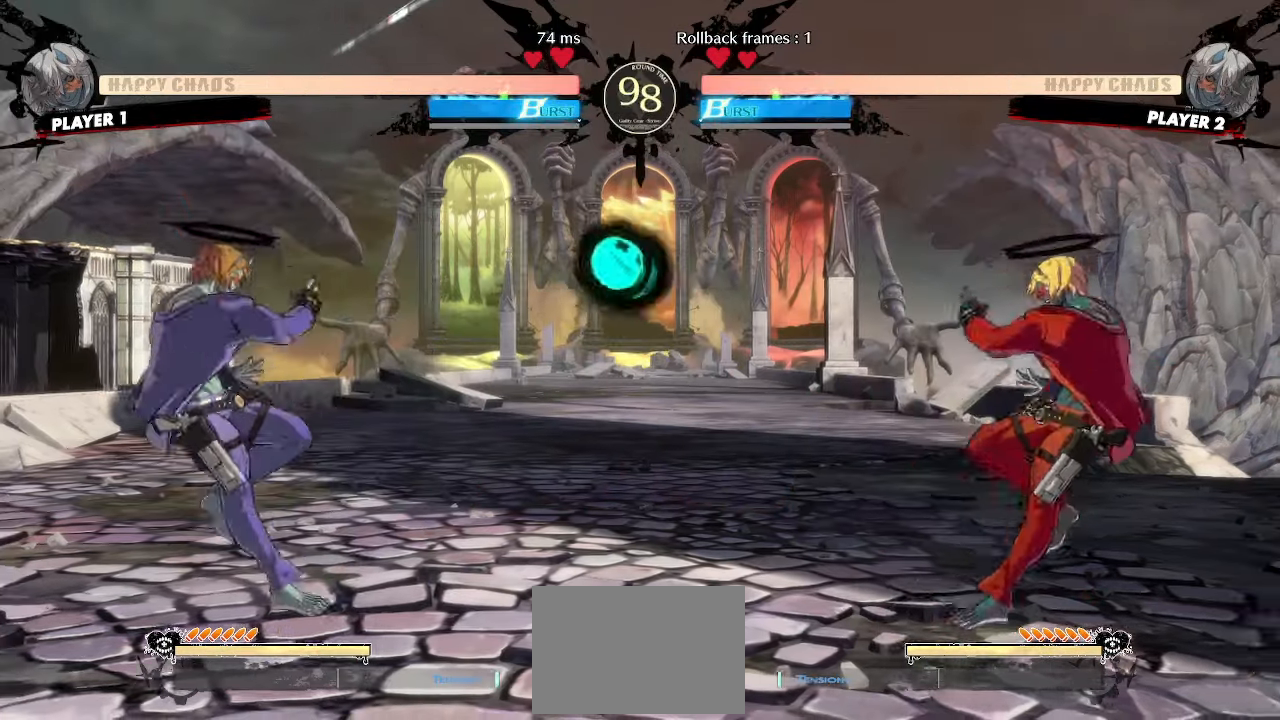
{"buttons": ["DPAD_RIGHT"], "events": [[67, "DPAD_RIGHT", "down"], [117, "DPAD_DOWN", "up"], [150, "S", "down"], [200, "DPAD_DOWN", "down"], [200, "DPAD_RIGHT", "up"], [233, "S", "up"], [383, "HS", "down"], [467, "DPAD_RIGHT", "down"], [467, "HS", "up"], [500, "DPAD_DOWN", "up"]]}
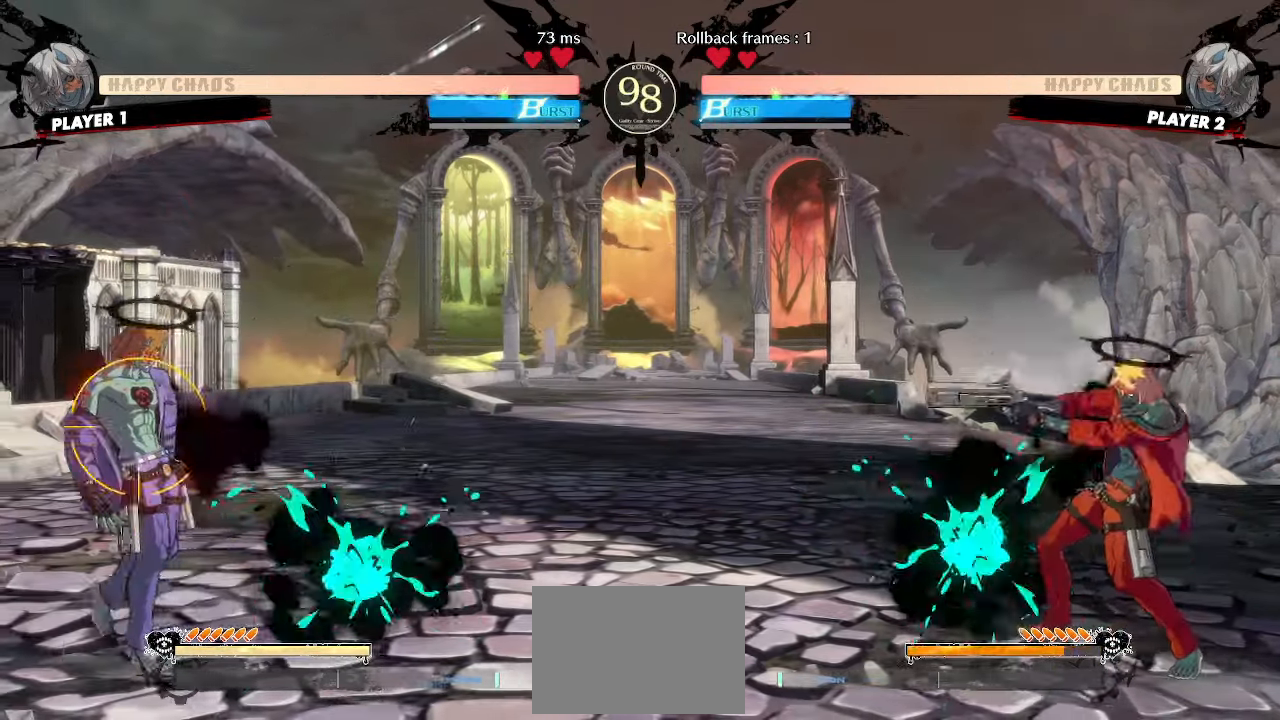
{"buttons": [], "events": [[67, "DPAD_RIGHT", "up"]]}
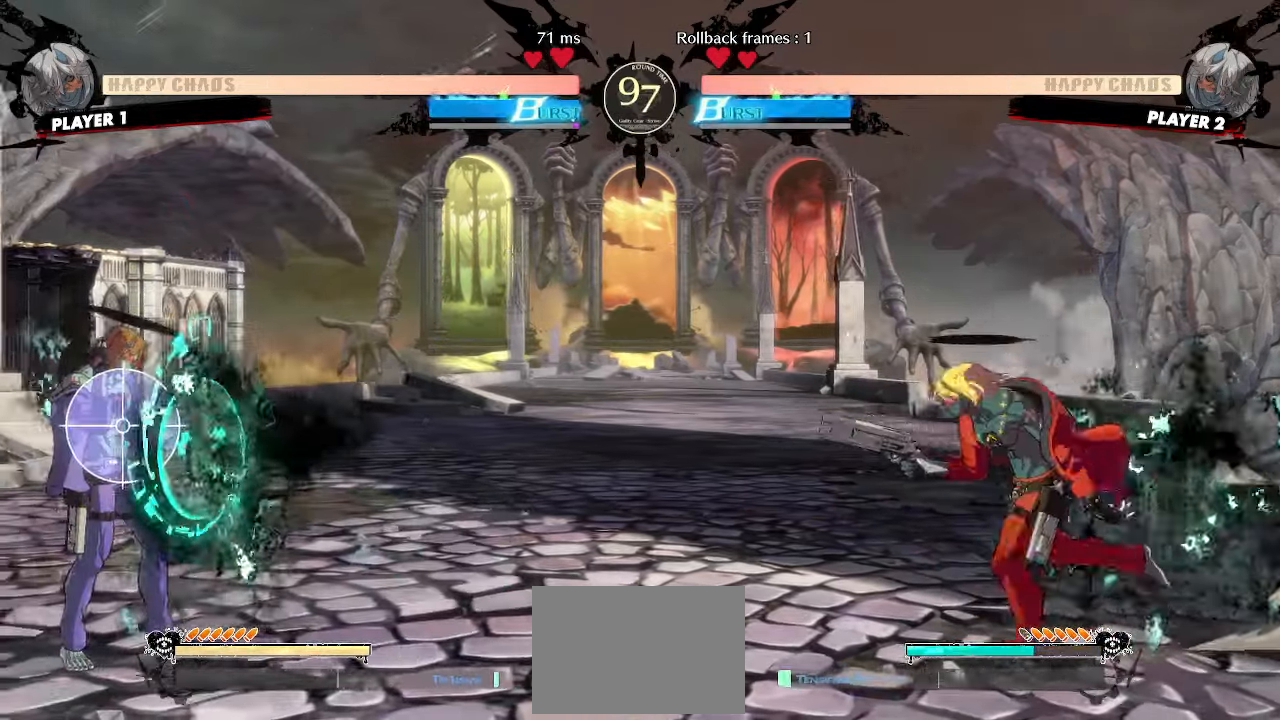
{"buttons": [], "events": [[333, "DPAD_DOWN", "down"], [383, "DPAD_LEFT", "down"], [433, "DPAD_DOWN", "up"], [483, "DPAD_LEFT", "up"]]}
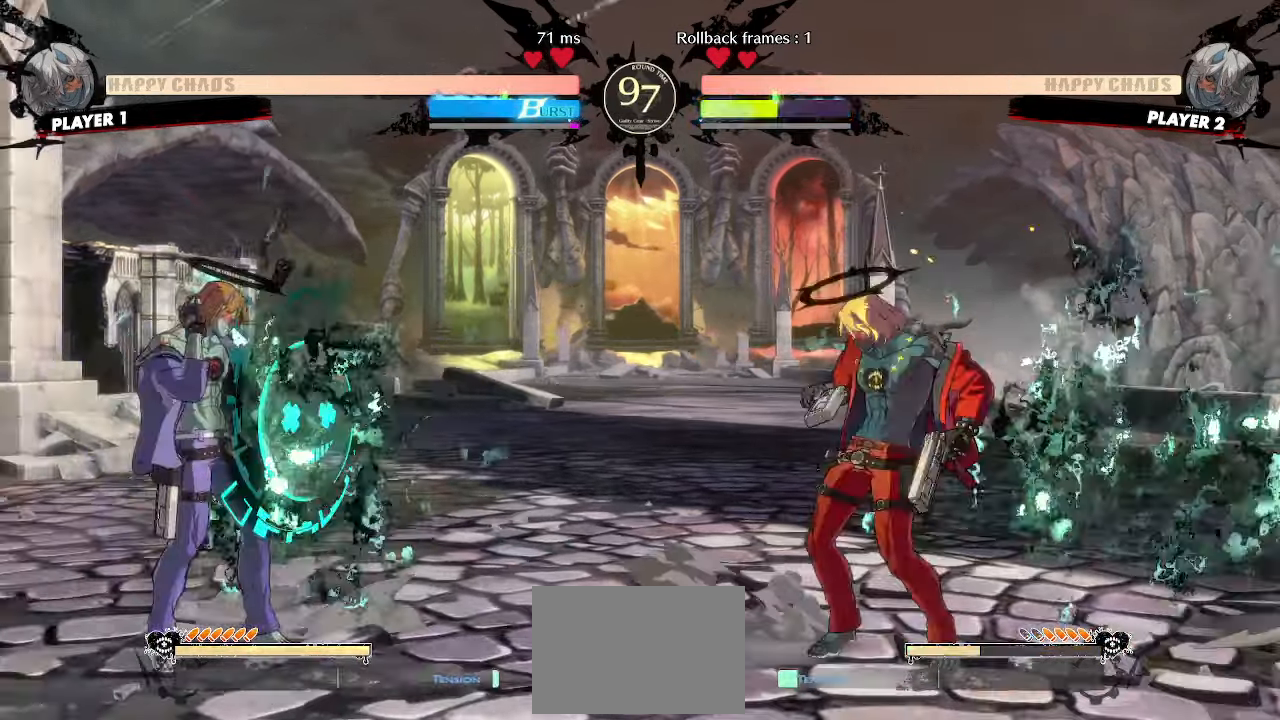
{"buttons": [], "events": []}
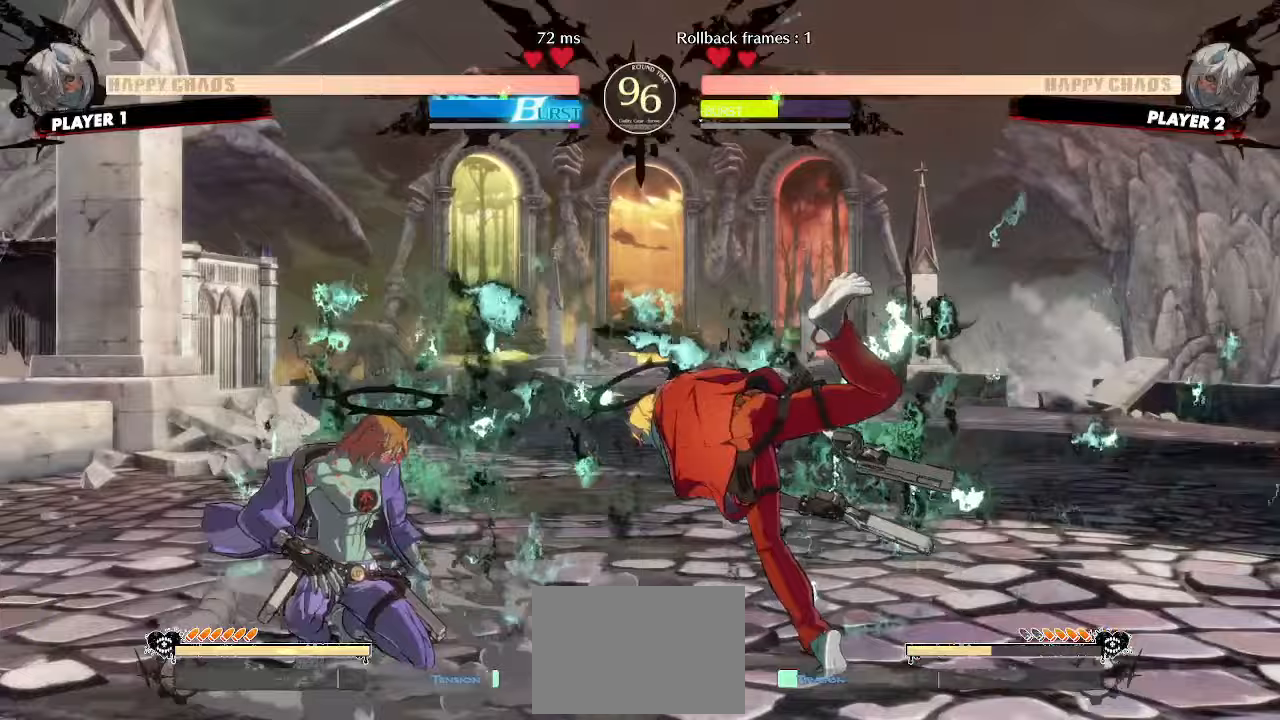
{"buttons": [], "events": [[67, "DPAD_RIGHT", "down"], [300, "DPAD_DOWN", "down"], [367, "DPAD_RIGHT", "up"], [500, "DPAD_DOWN", "up"]]}
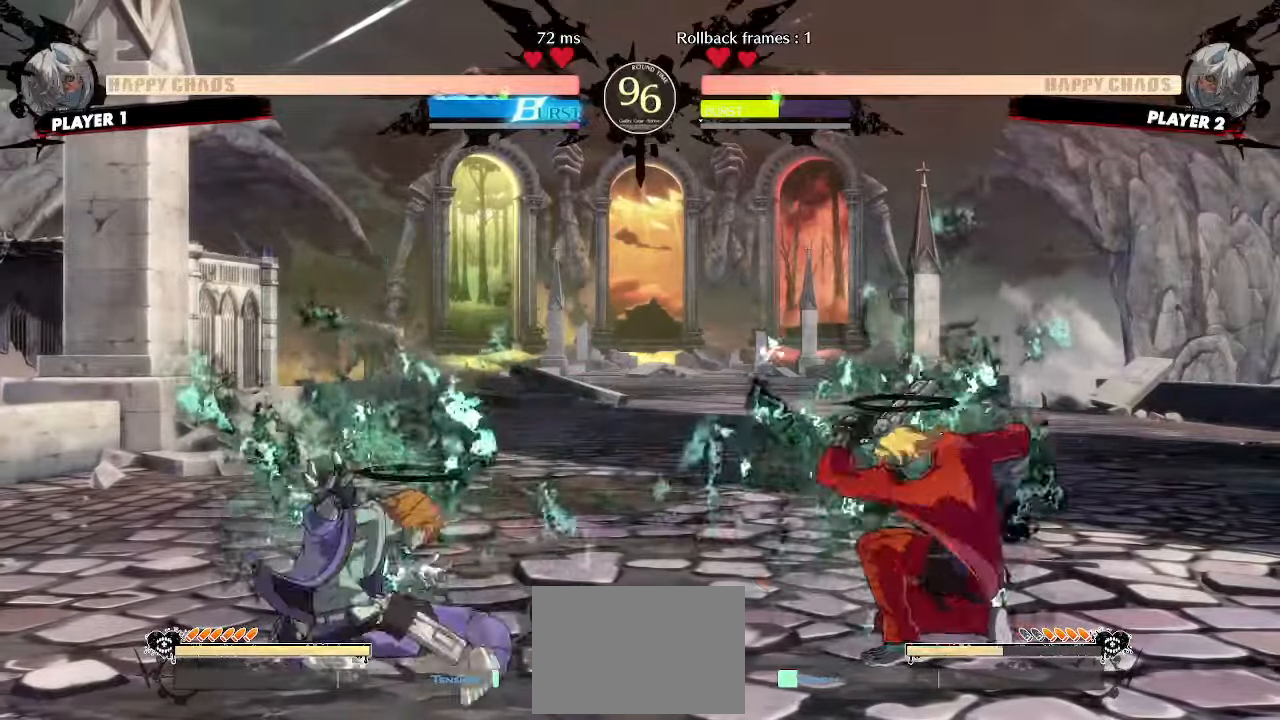
{"buttons": ["HS"], "events": [[67, "HS", "down"], [167, "HS", "up"], [333, "HS", "down"]]}
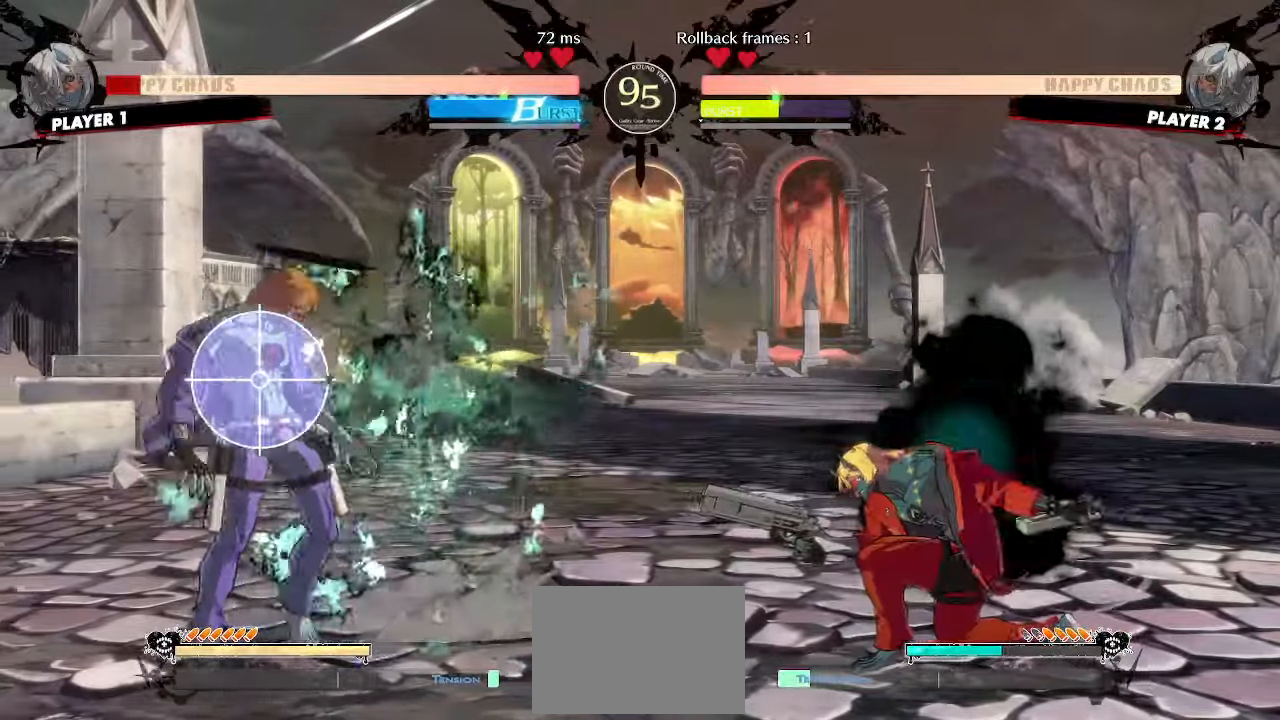
{"buttons": ["DPAD_DOWN"], "events": [[33, "HS", "up"], [350, "DPAD_DOWN", "down"]]}
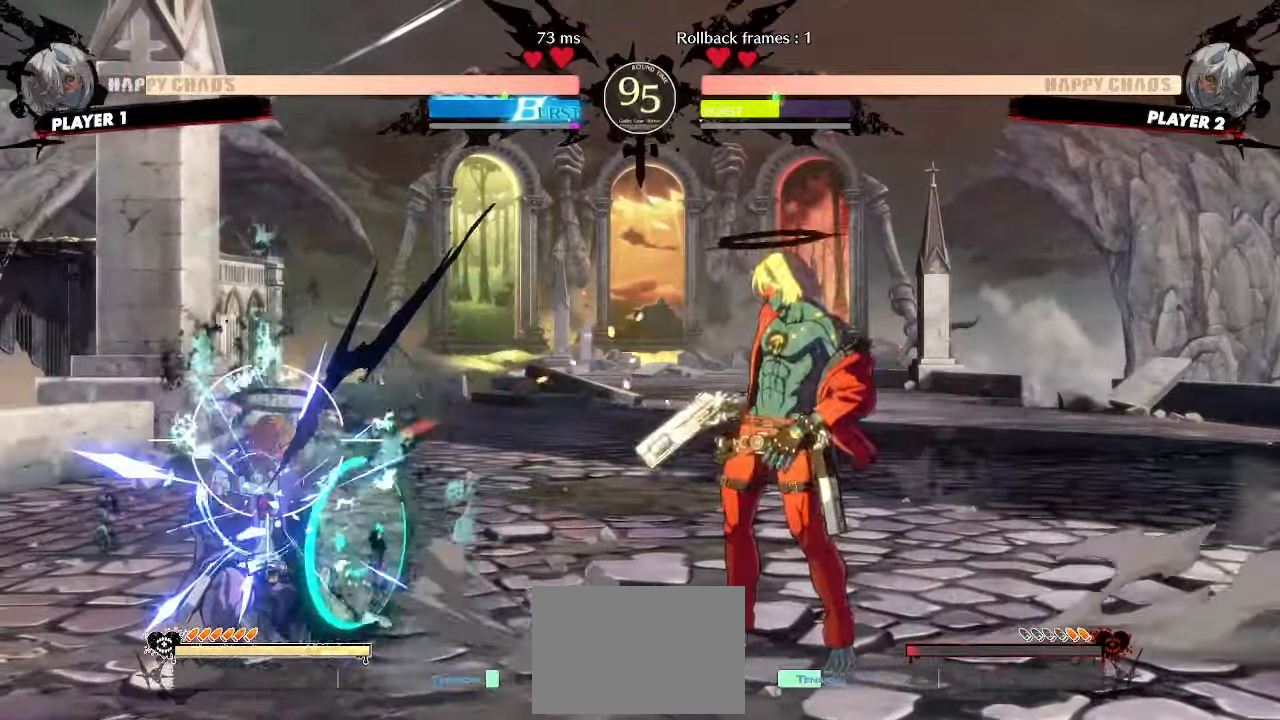
{"buttons": ["DPAD_RIGHT"], "events": [[267, "DPAD_DOWN", "up"], [317, "DPAD_RIGHT", "down"]]}
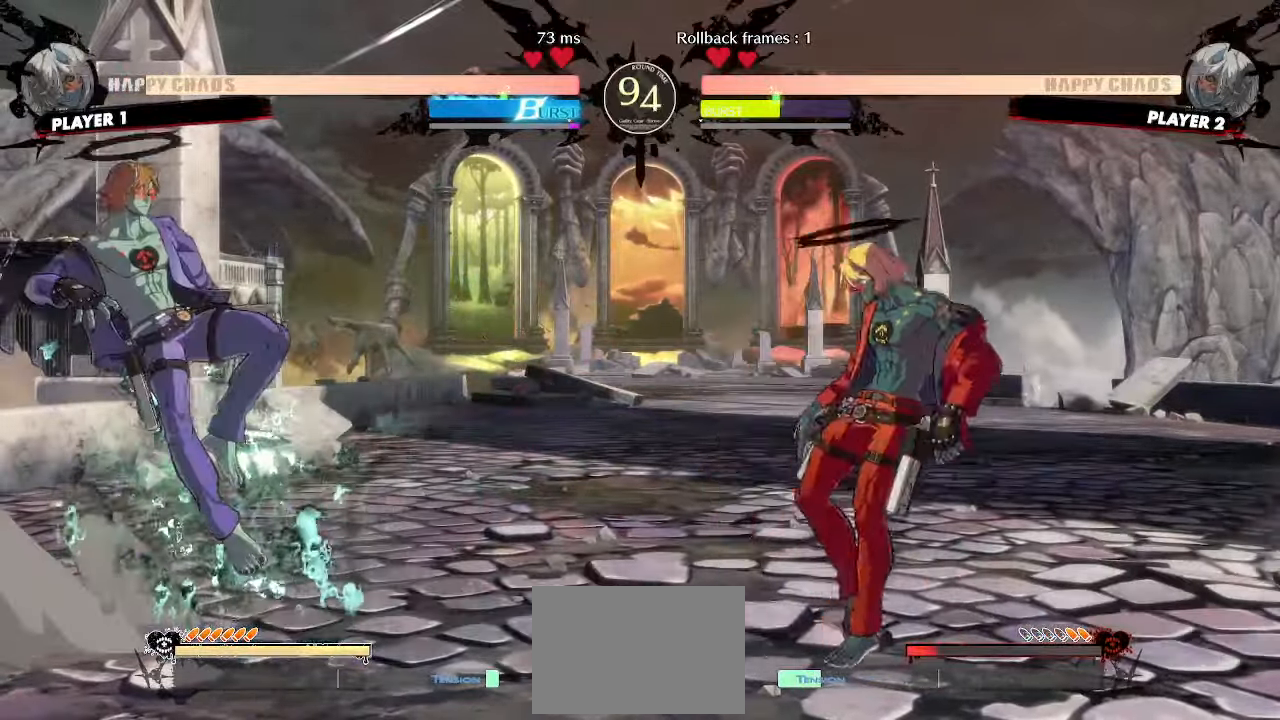
{"buttons": ["DPAD_LEFT"], "events": [[400, "DPAD_RIGHT", "up"], [433, "DPAD_LEFT", "down"]]}
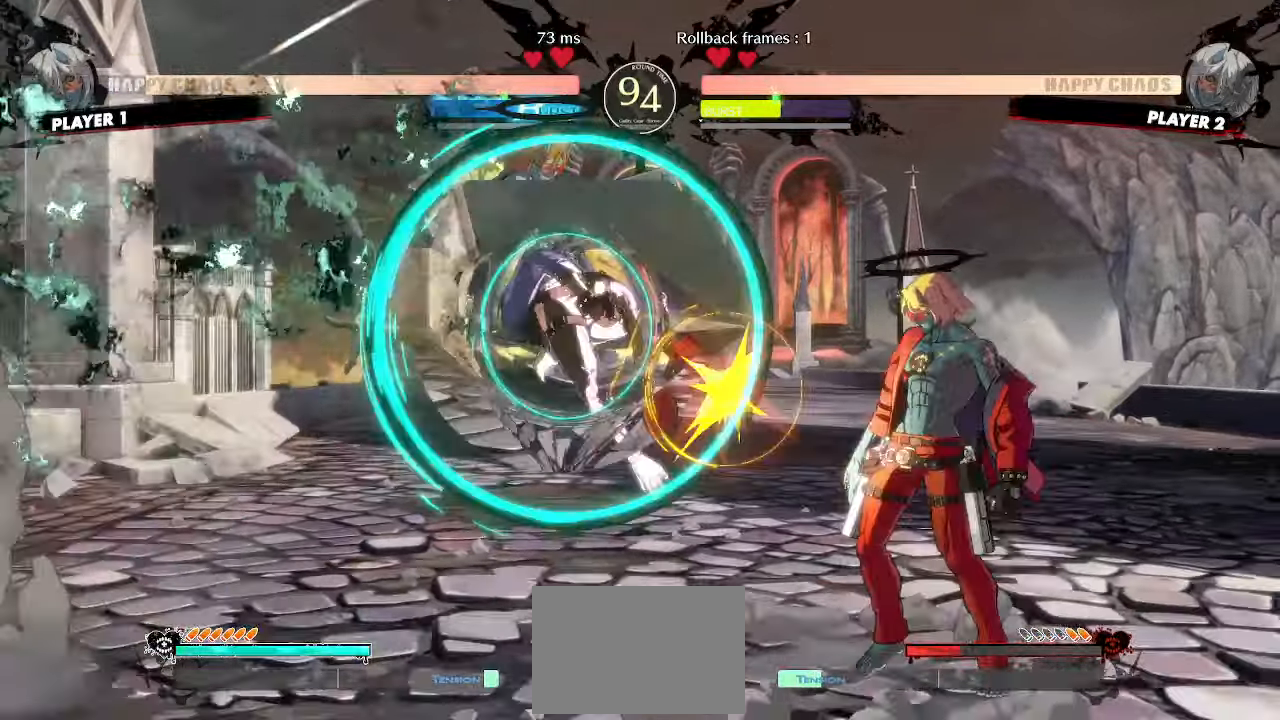
{"buttons": [], "events": [[83, "DPAD_LEFT", "up"], [200, "DPAD_DOWN", "down"], [233, "DPAD_LEFT", "down"], [267, "DPAD_DOWN", "up"], [317, "DPAD_LEFT", "up"]]}
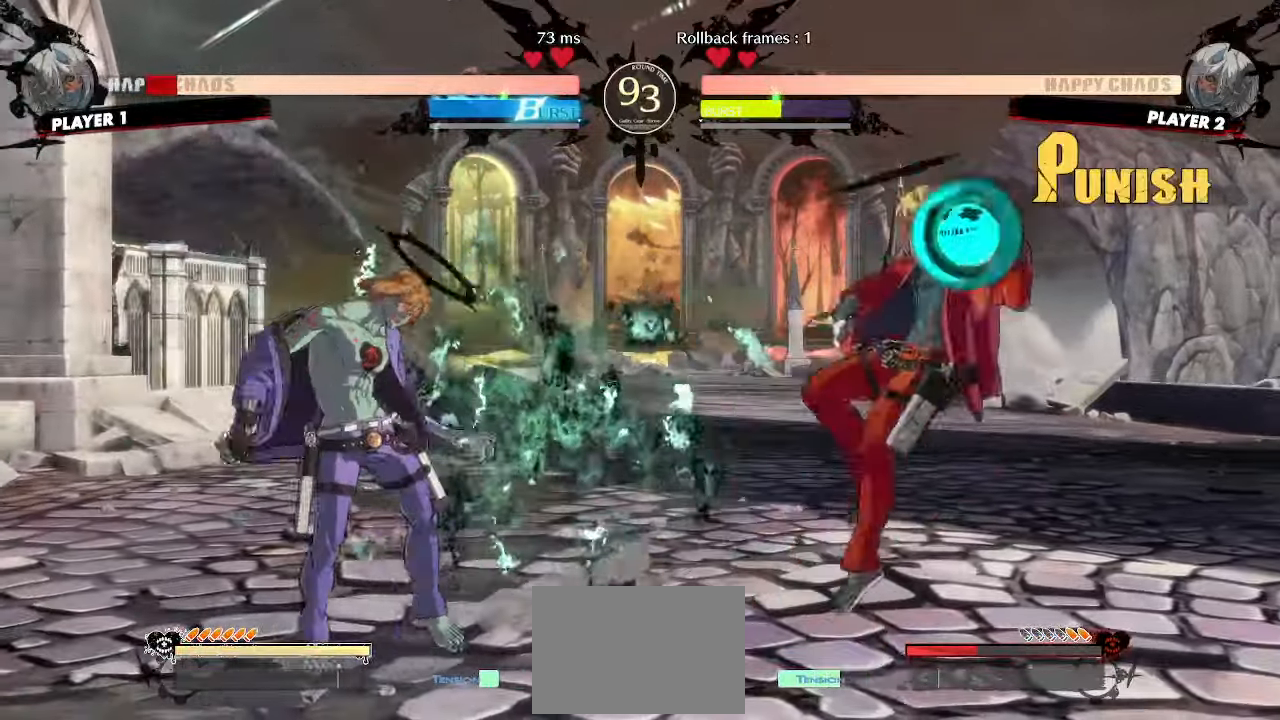
{"buttons": [], "events": [[250, "DPAD_DOWN", "down"], [300, "DPAD_DOWN", "up"], [367, "DPAD_DOWN", "down"], [433, "DPAD_DOWN", "up"]]}
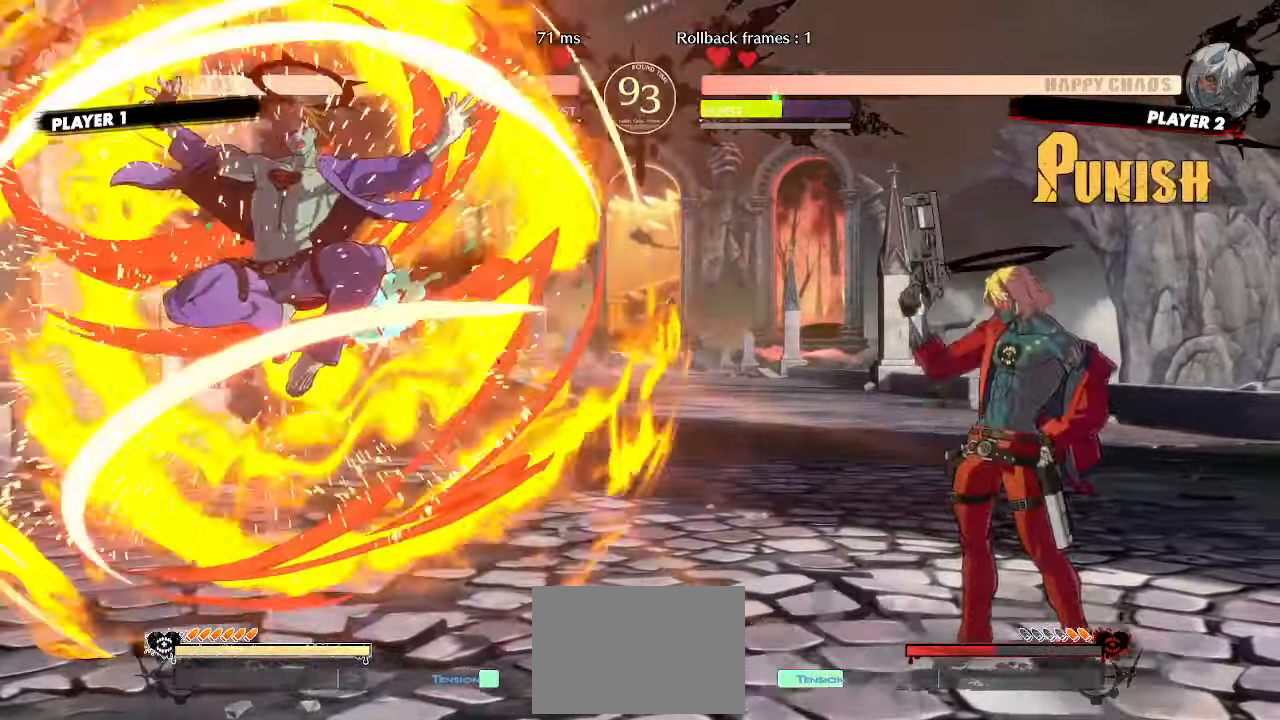
{"buttons": [], "events": [[267, "DPAD_DOWN", "down"], [300, "DPAD_LEFT", "down"], [333, "DPAD_DOWN", "up"], [383, "DPAD_LEFT", "up"]]}
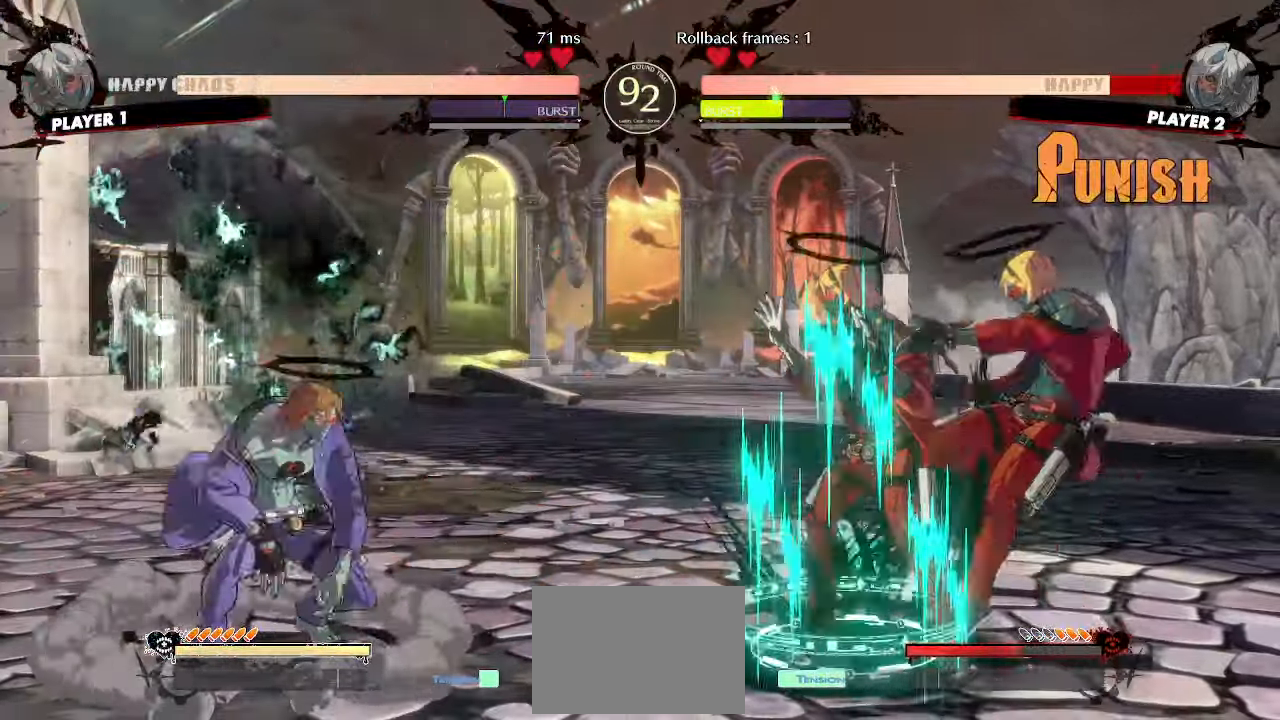
{"buttons": [], "events": []}
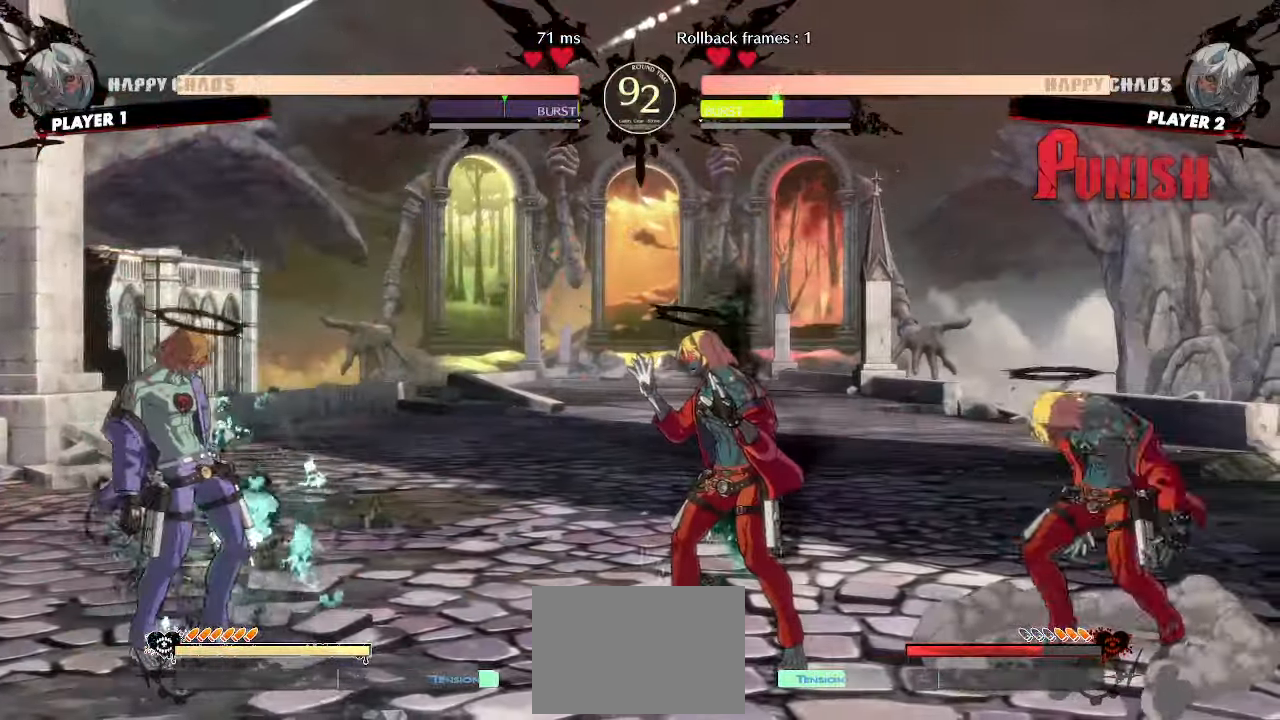
{"buttons": ["DPAD_RIGHT"], "events": [[67, "DPAD_LEFT", "down"], [300, "DPAD_LEFT", "up"], [417, "DPAD_RIGHT", "down"]]}
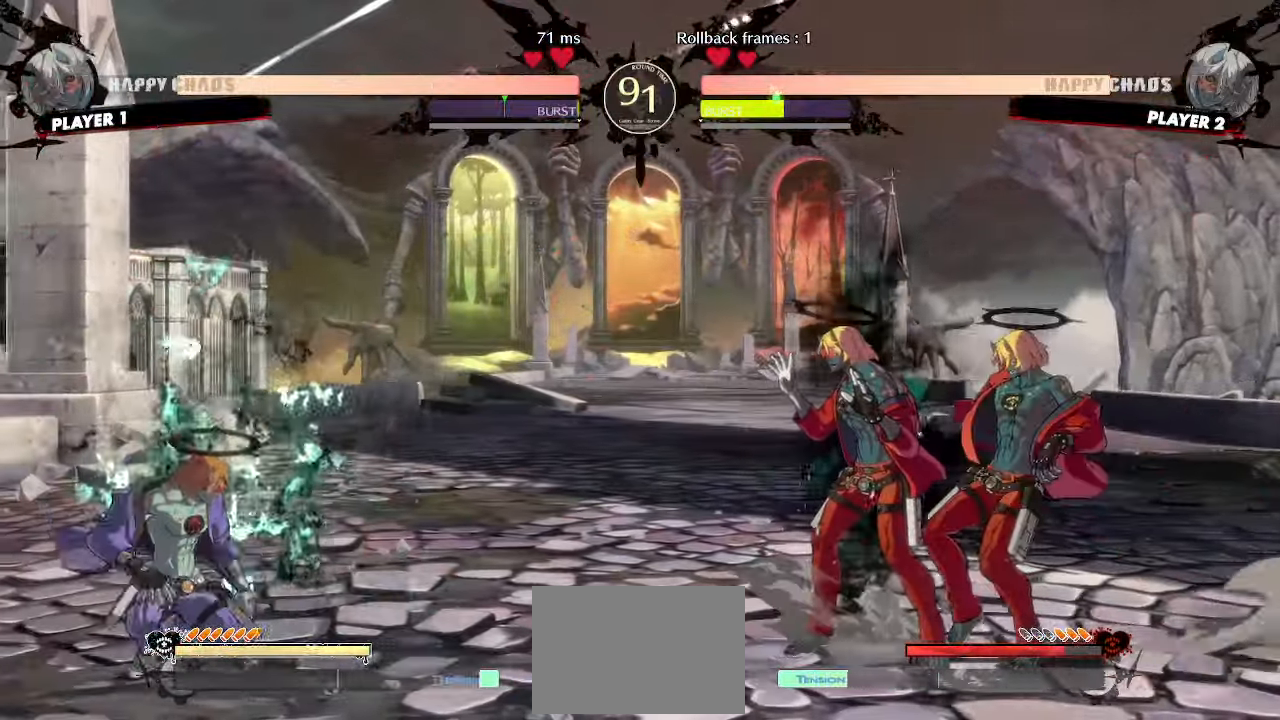
{"buttons": ["DPAD_DOWN", "DPAD_RIGHT"], "events": [[150, "DPAD_RIGHT", "up"], [283, "DPAD_DOWN", "down"], [417, "DPAD_RIGHT", "down"]]}
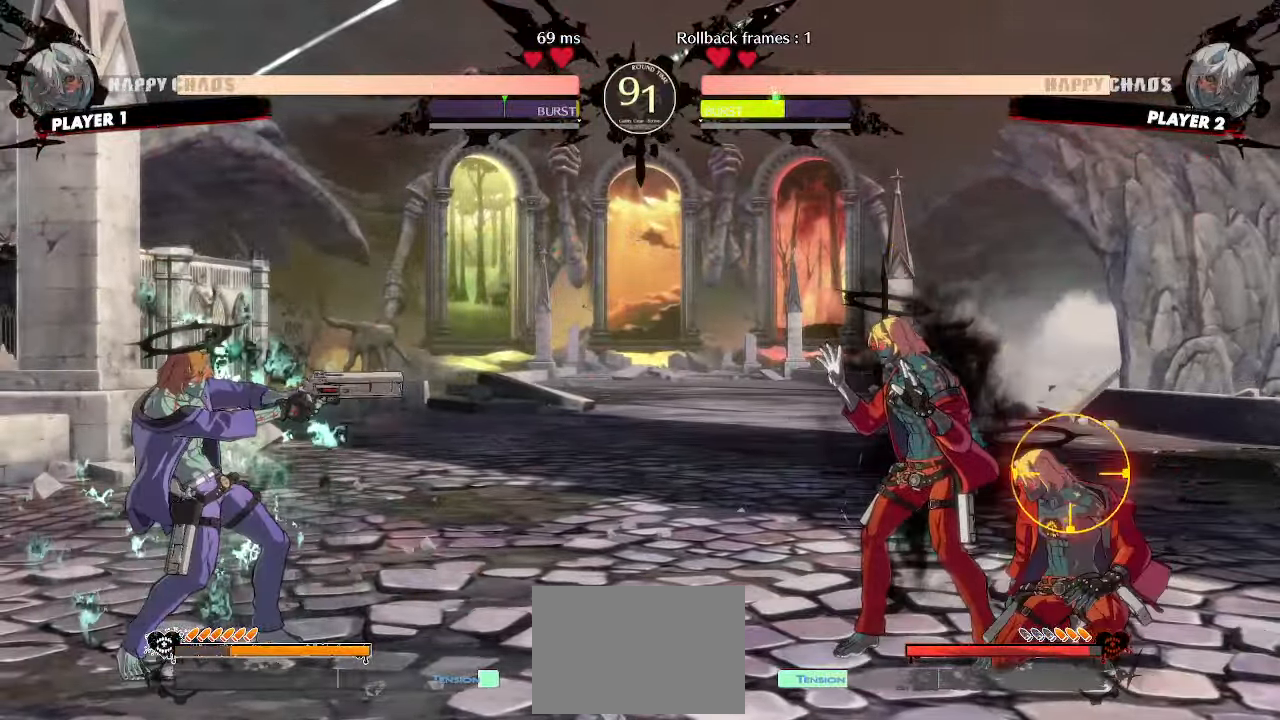
{"buttons": ["DPAD_DOWN"], "events": [[333, "DPAD_DOWN", "up"], [367, "DPAD_RIGHT", "up"], [483, "DPAD_DOWN", "down"]]}
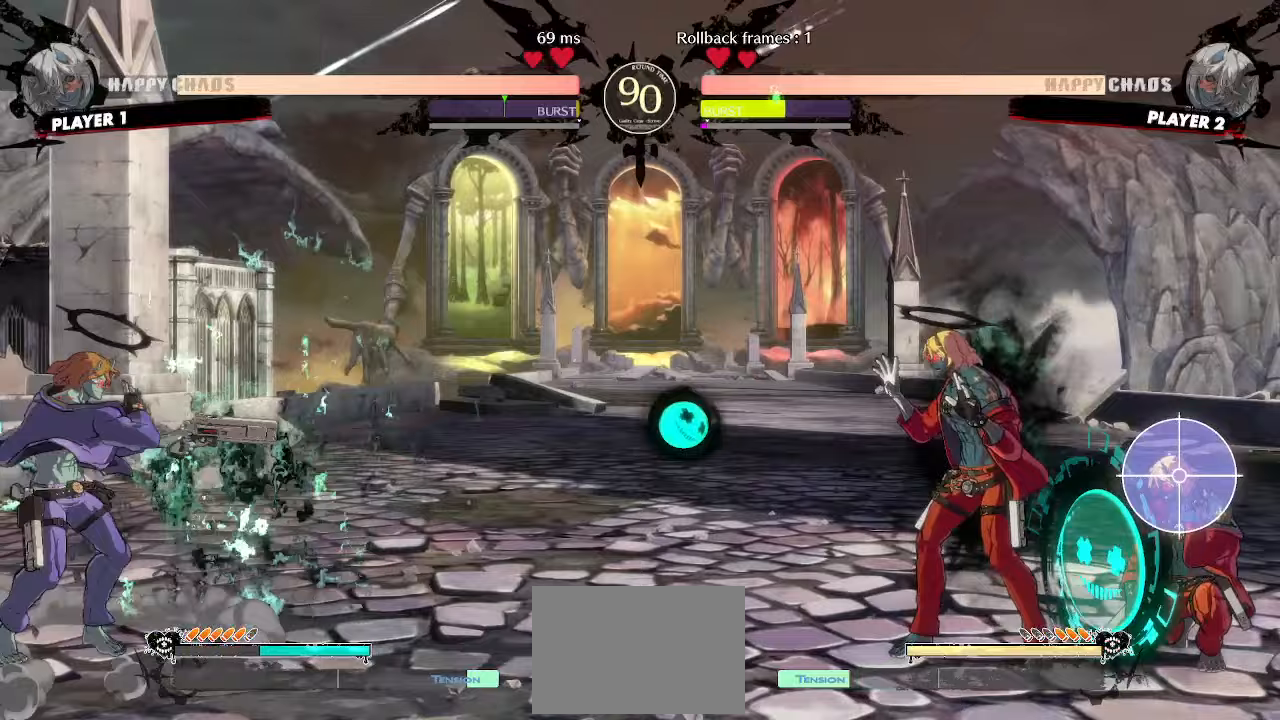
{"buttons": ["DPAD_RIGHT"], "events": [[350, "DPAD_RIGHT", "down"], [417, "DPAD_DOWN", "up"]]}
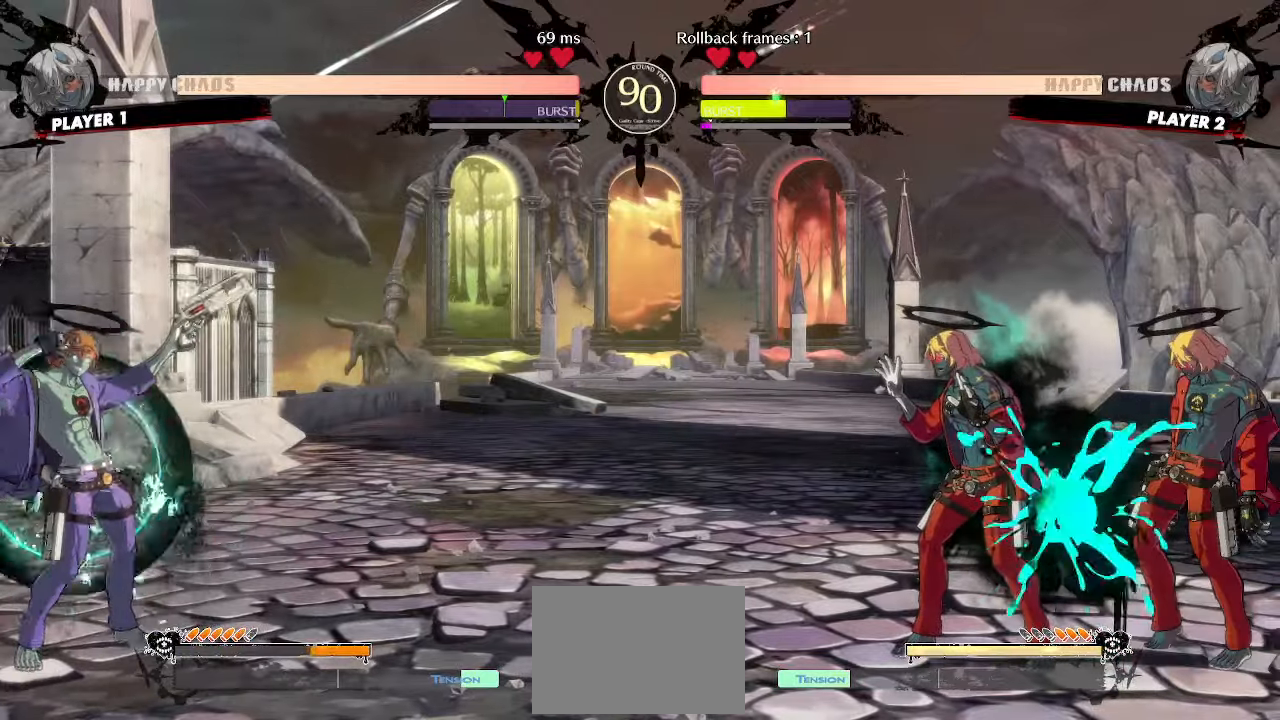
{"buttons": ["DPAD_DOWN"], "events": [[83, "DPAD_DOWN", "down"], [500, "DPAD_RIGHT", "up"]]}
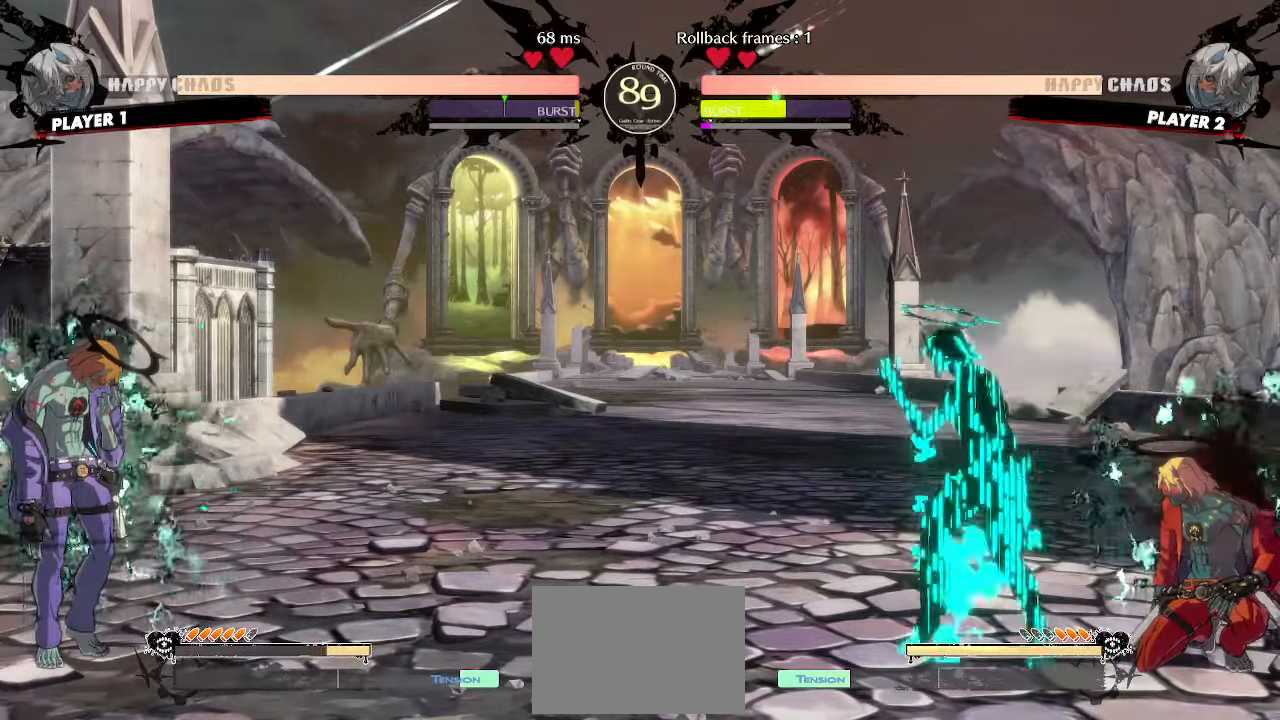
{"buttons": ["DPAD_DOWN"], "events": [[100, "DPAD_DOWN", "up"], [200, "DPAD_DOWN", "down"], [233, "DPAD_RIGHT", "down"], [283, "S", "down"], [350, "DPAD_RIGHT", "up"], [350, "S", "up"]]}
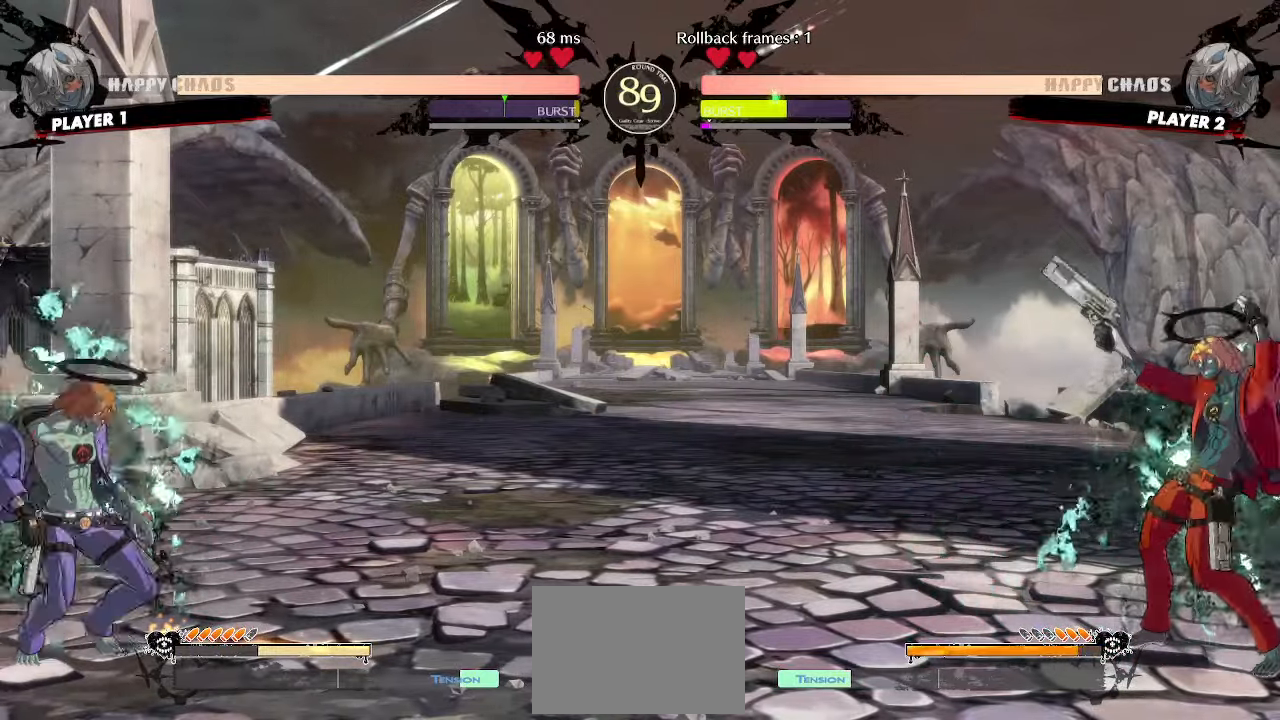
{"buttons": [], "events": [[100, "DPAD_LEFT", "down"], [150, "DPAD_DOWN", "up"], [217, "DPAD_LEFT", "up"]]}
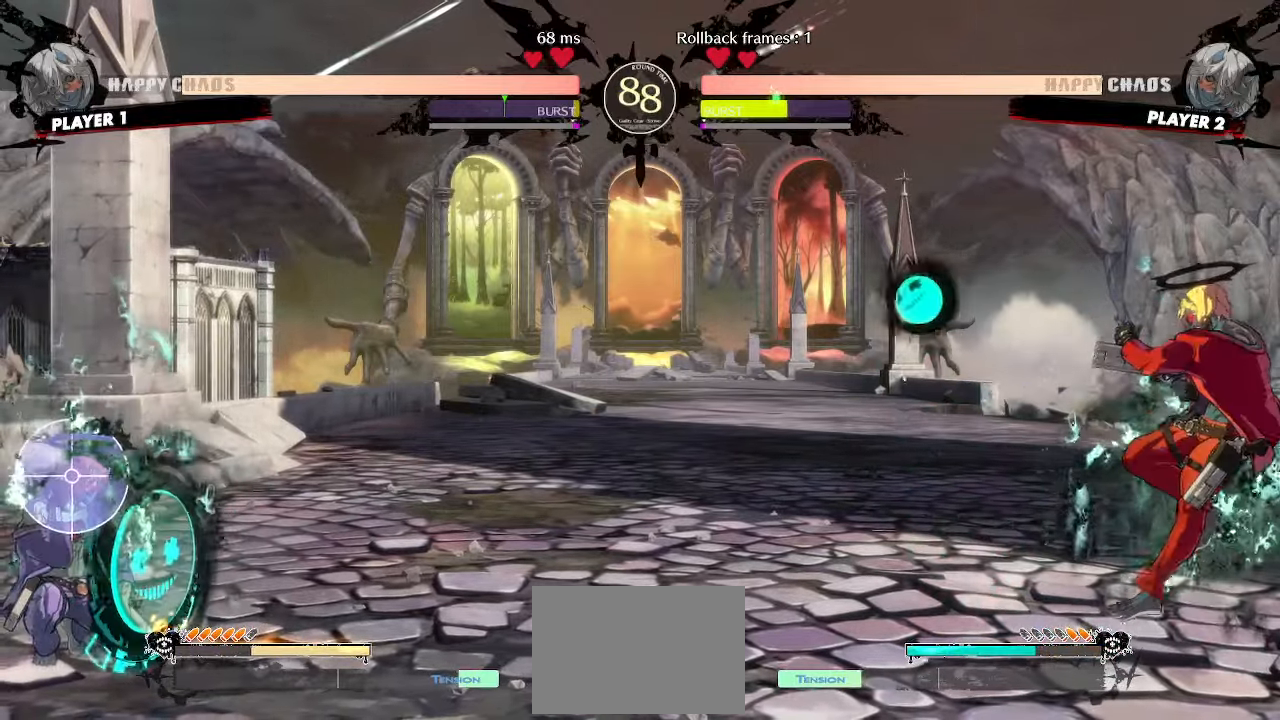
{"buttons": ["DPAD_RIGHT"], "events": [[33, "DPAD_DOWN", "down"], [83, "DPAD_RIGHT", "down"], [133, "DPAD_DOWN", "up"], [200, "DPAD_RIGHT", "up"], [383, "DPAD_RIGHT", "down"]]}
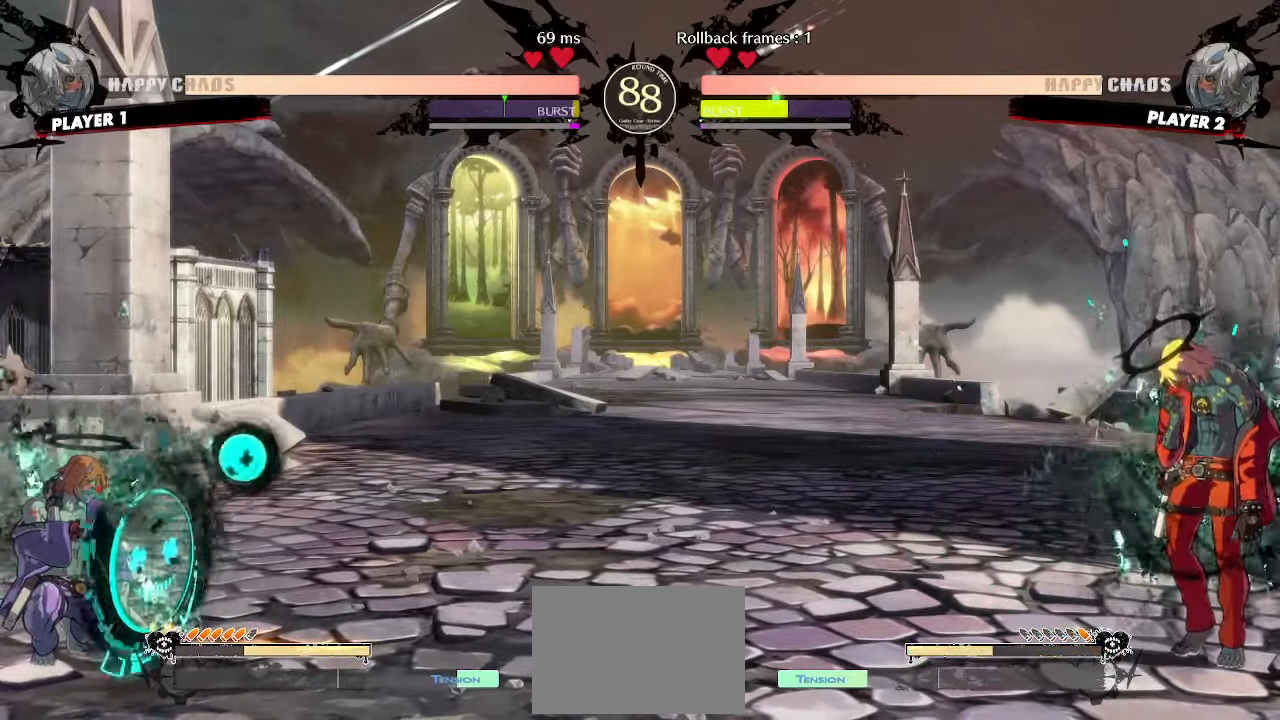
{"buttons": ["DPAD_DOWN", "DPAD_RIGHT"], "events": [[233, "DPAD_DOWN", "down"]]}
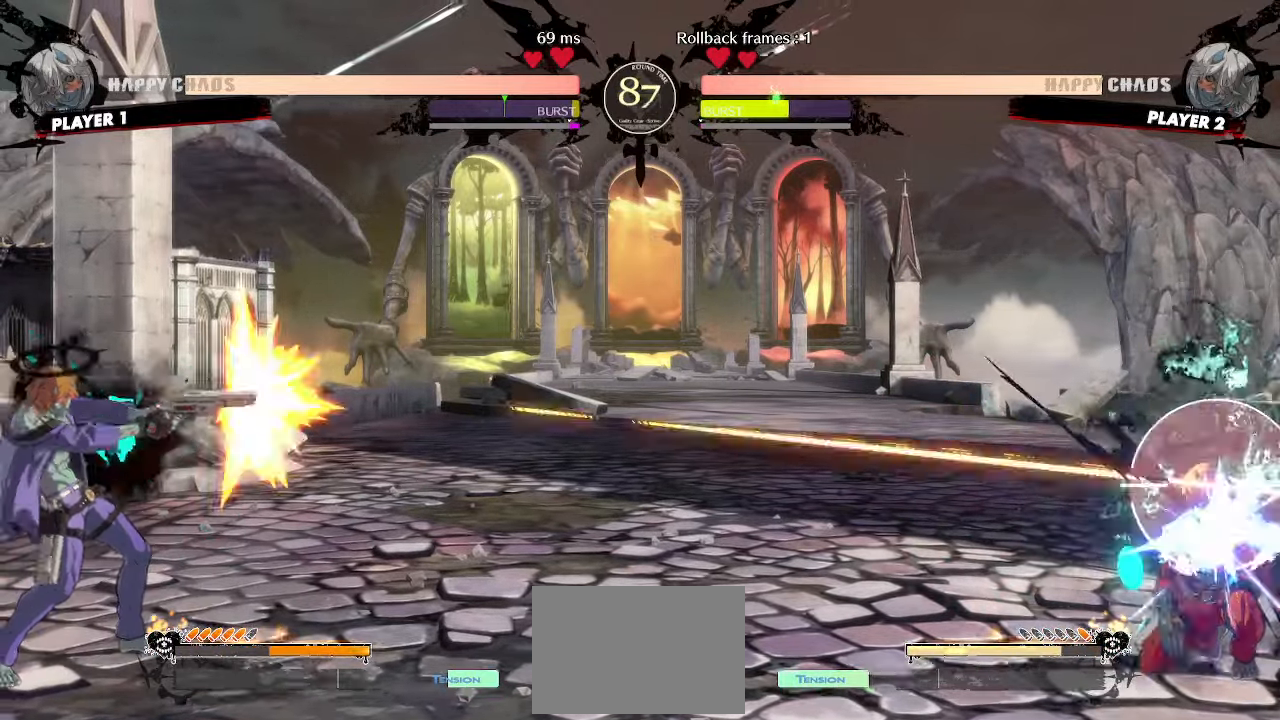
{"buttons": ["DPAD_RIGHT", "S"], "events": [[250, "DPAD_DOWN", "up"], [250, "DPAD_RIGHT", "up"], [383, "DPAD_DOWN", "down"], [433, "DPAD_RIGHT", "down"], [483, "DPAD_DOWN", "up"], [483, "S", "down"]]}
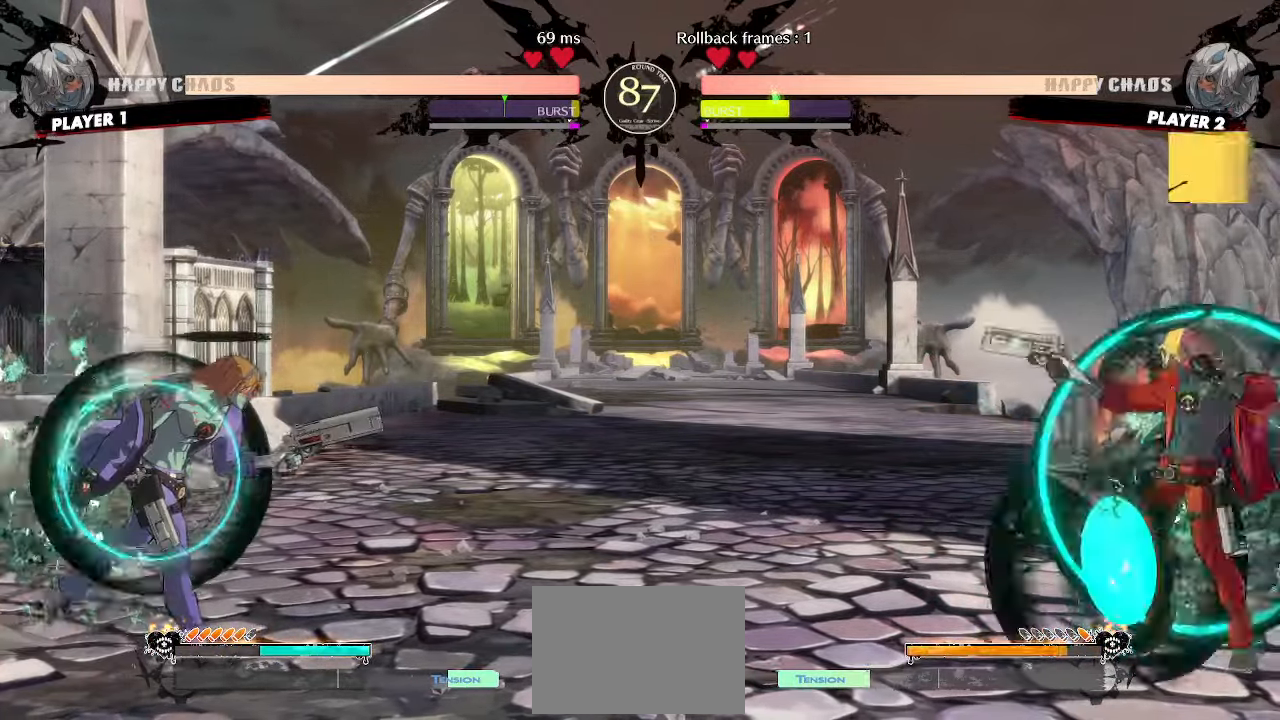
{"buttons": [], "events": [[50, "DPAD_DOWN", "down"], [67, "DPAD_RIGHT", "up"], [83, "S", "up"], [233, "HS", "down"], [317, "HS", "up"], [333, "DPAD_DOWN", "up"], [383, "DPAD_DOWN", "down"], [450, "DPAD_DOWN", "up"]]}